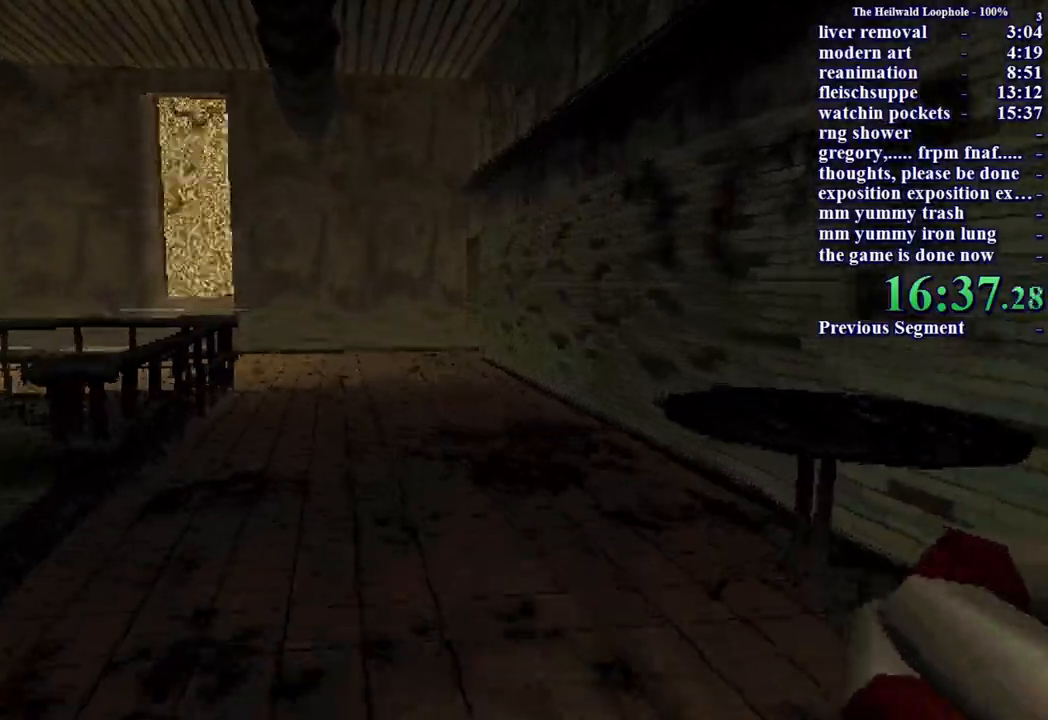
Gameplay with keyboard and mouse; each line is a JSON object with the keys and mouse buttons held at the frame after it. "events" lists presses ("down") and releases ("up") of "a", "ctrl", "d", "s", "shift", "space", "w", "mouse_left" and "mouse_right" between this image and that frame as [ms after this image, input, new state], when the widget could be followed in between. "mouse_left", "mouse_right" = the "left", "right" buttons of the "mouse" list. No other keys are recorded. Mouse movement is not recorded.
{"keys": ["shift", "w"], "mouse": [], "events": []}
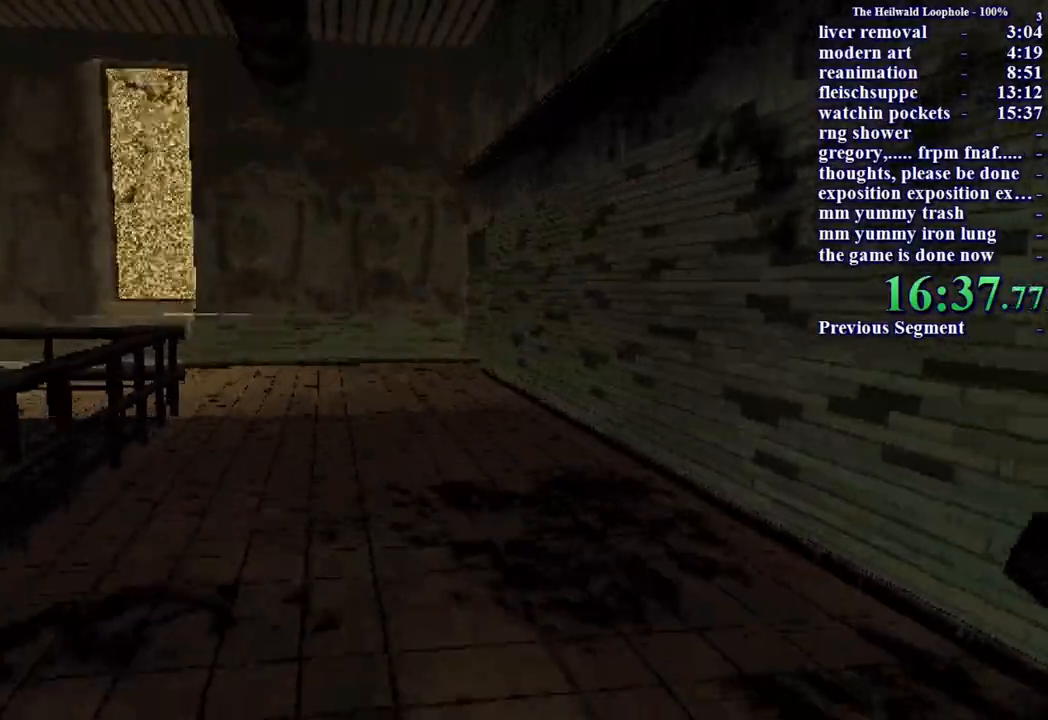
{"keys": ["shift", "w"], "mouse": [], "events": []}
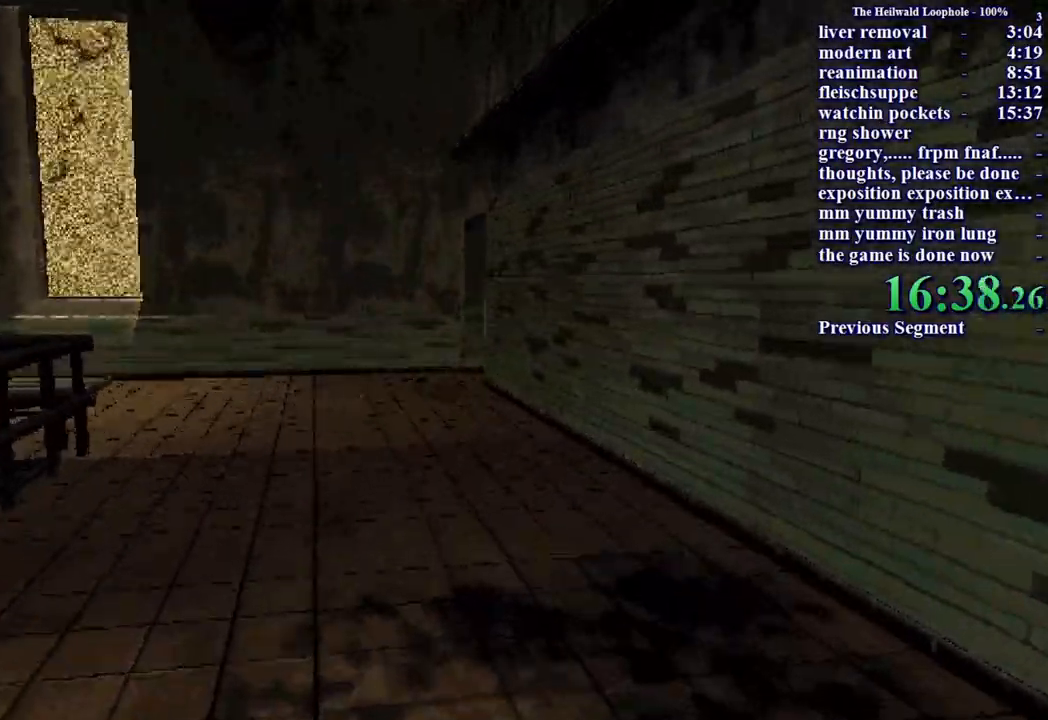
{"keys": ["shift", "w"], "mouse": [], "events": []}
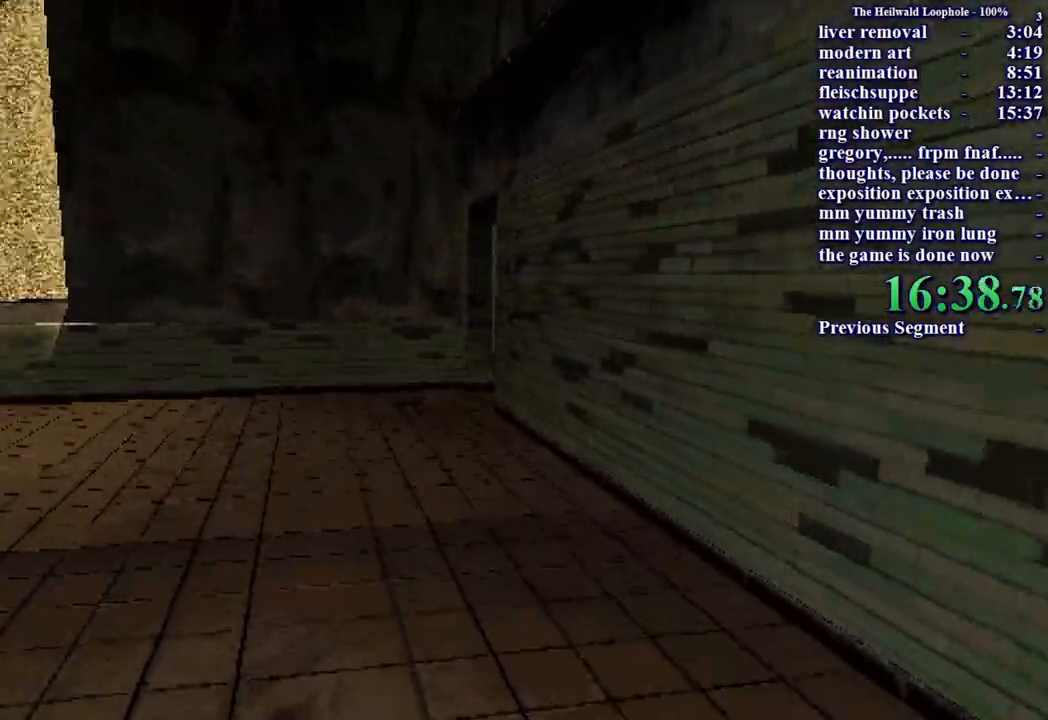
{"keys": ["shift", "w"], "mouse": [], "events": []}
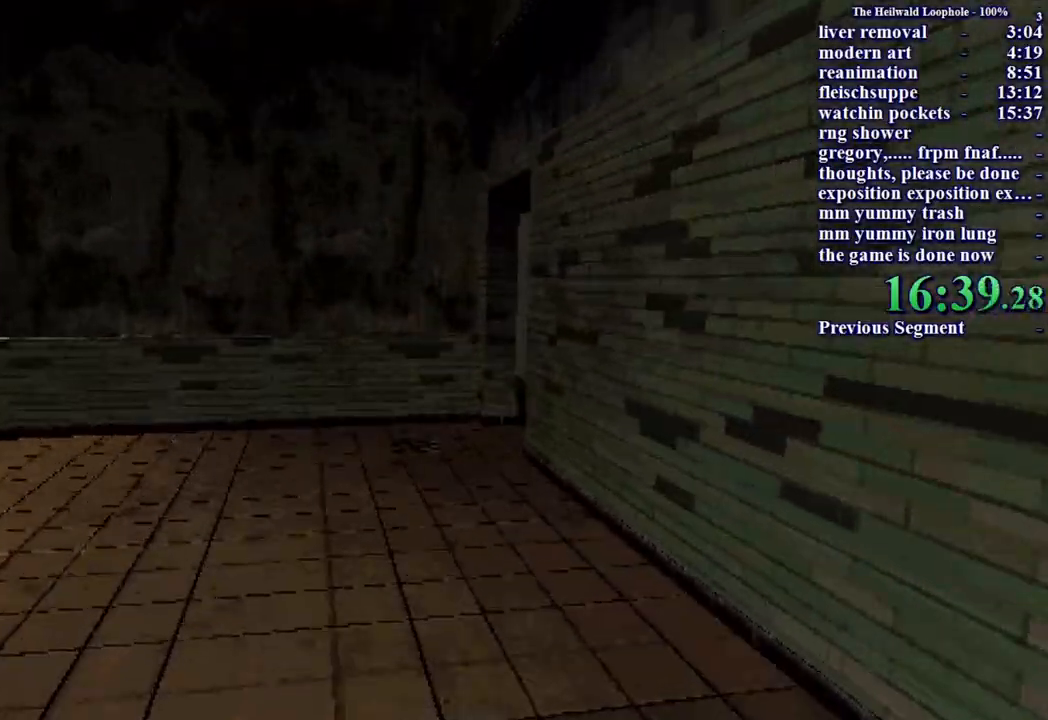
{"keys": ["shift", "w"], "mouse": [], "events": []}
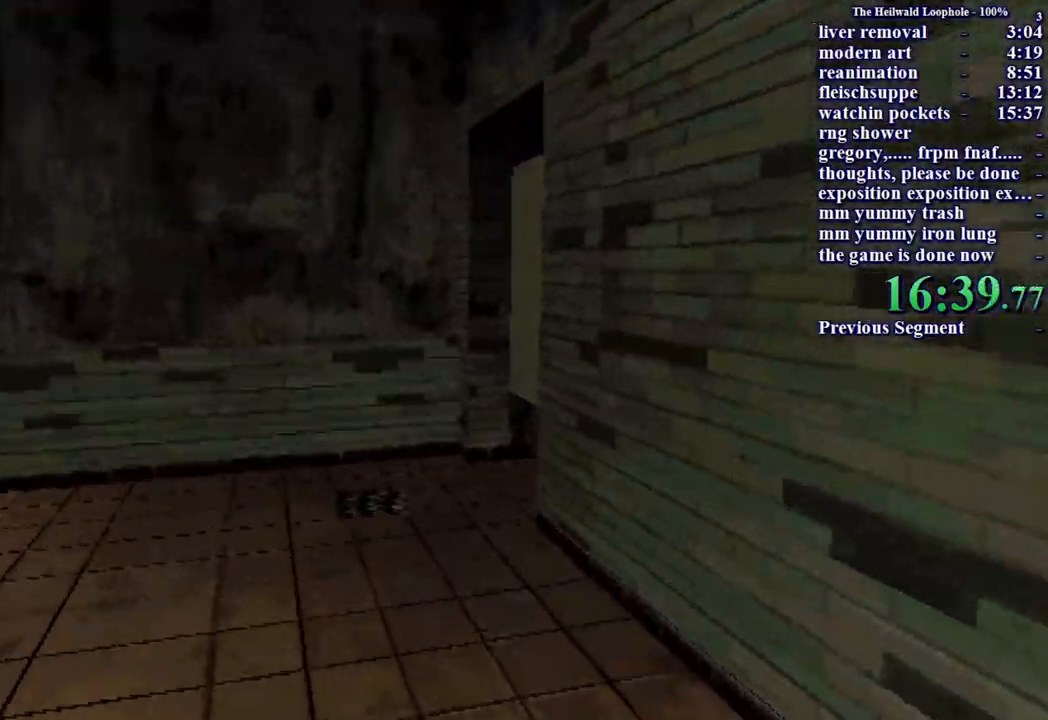
{"keys": ["a", "shift", "w"], "mouse": [], "events": [[400, "a", "down"]]}
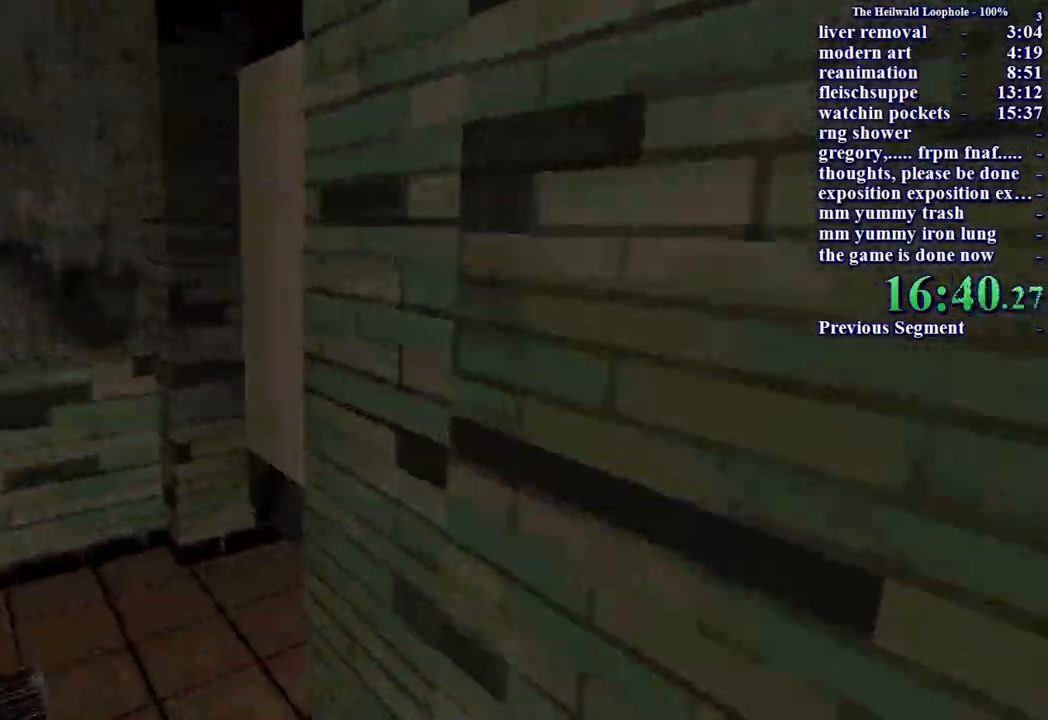
{"keys": ["a", "shift", "w"], "mouse": ["left"], "events": [[383, "mouse_left", "down"]]}
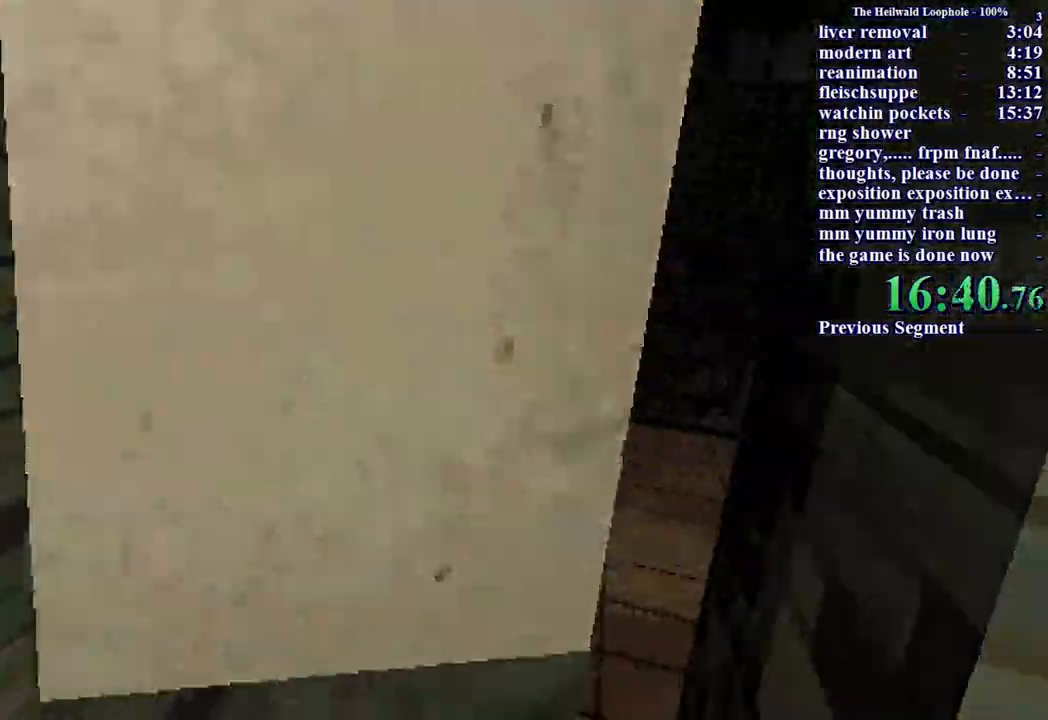
{"keys": ["shift", "w"], "mouse": [], "events": [[17, "mouse_left", "up"], [67, "a", "up"]]}
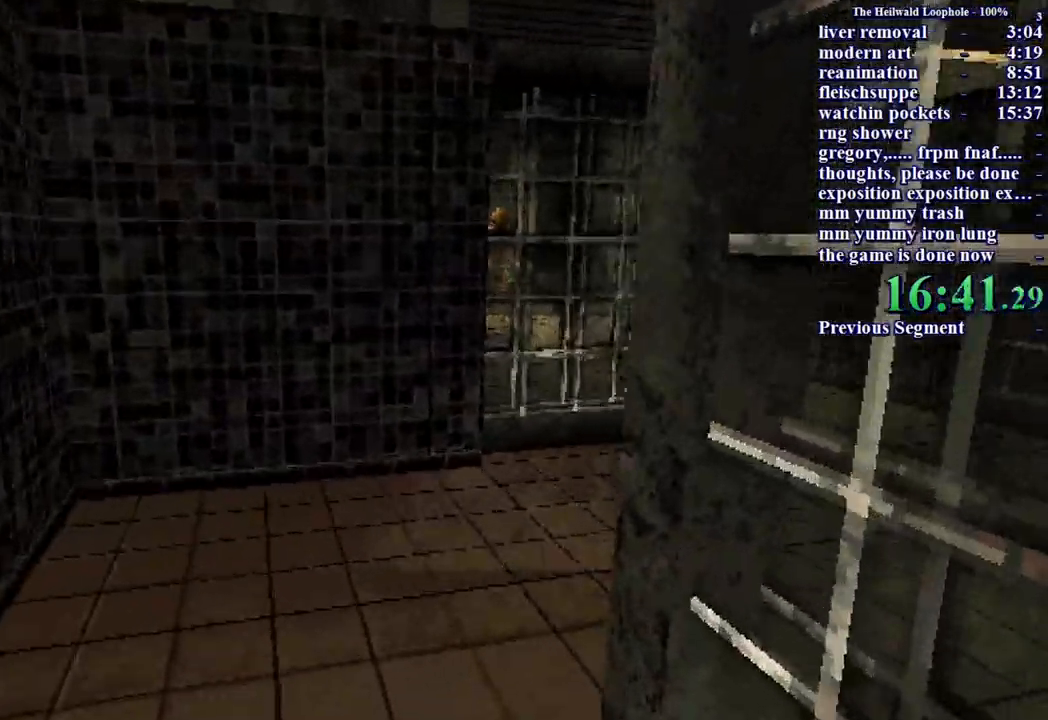
{"keys": ["shift", "w"], "mouse": [], "events": []}
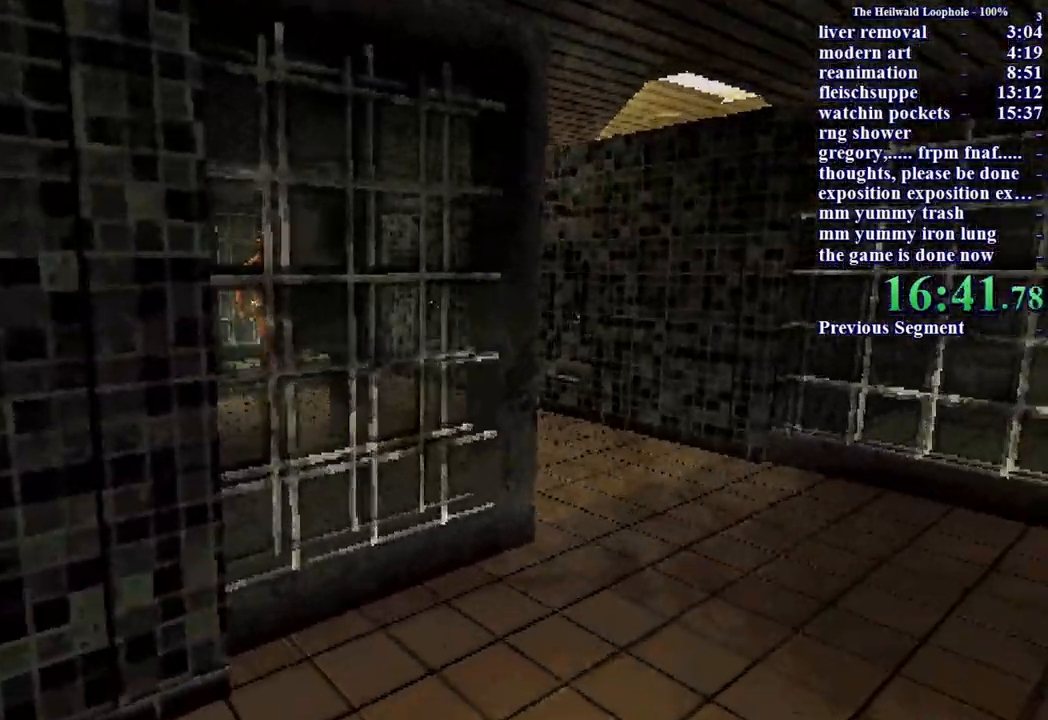
{"keys": ["d", "shift", "w"], "mouse": [], "events": [[17, "d", "down"]]}
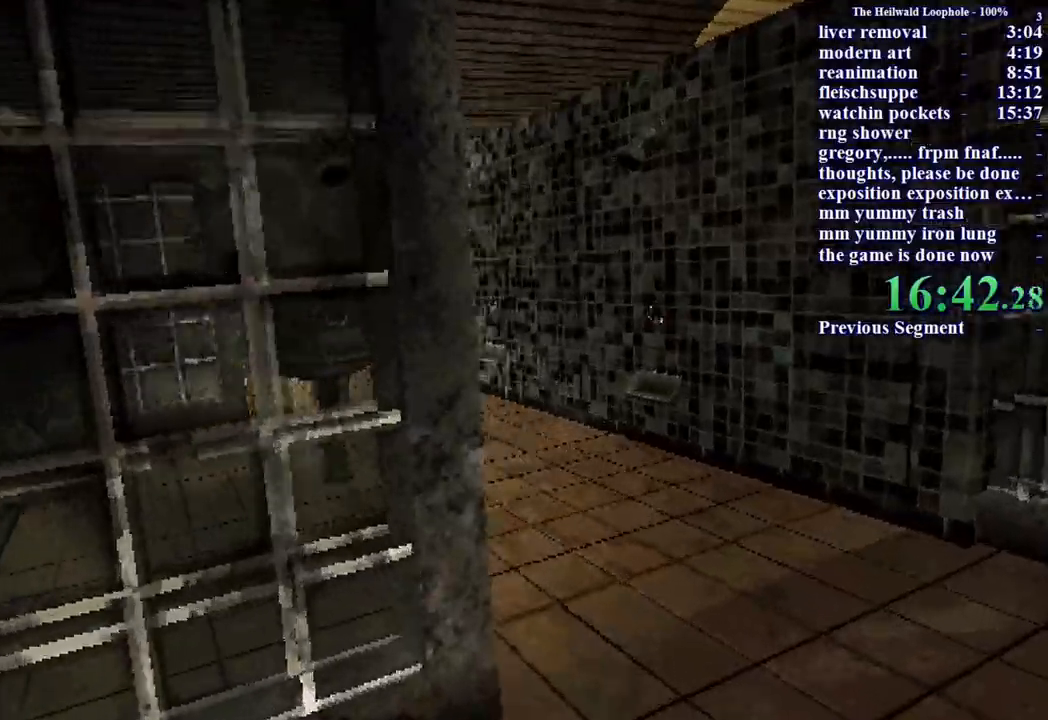
{"keys": ["shift", "w"], "mouse": [], "events": [[383, "d", "up"]]}
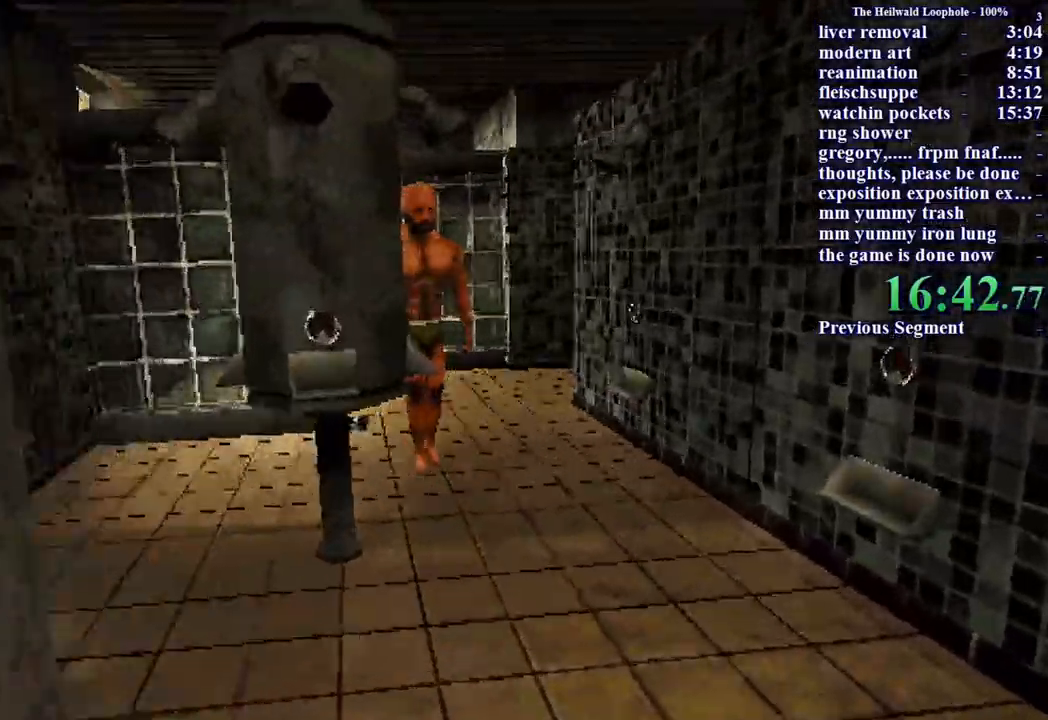
{"keys": ["shift", "w"], "mouse": [], "events": [[350, "d", "down"], [433, "d", "up"]]}
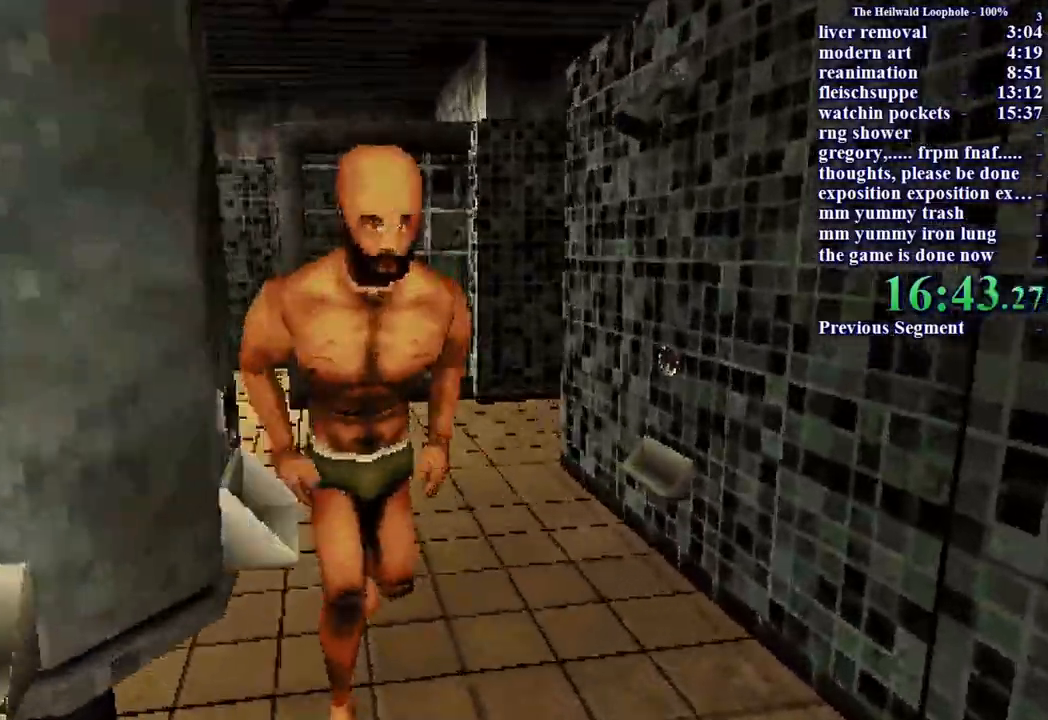
{"keys": [], "mouse": [], "events": [[200, "mouse_right", "down"], [283, "mouse_right", "up"], [333, "mouse_right", "down"], [383, "shift", "up"], [383, "w", "up"], [433, "mouse_right", "up"]]}
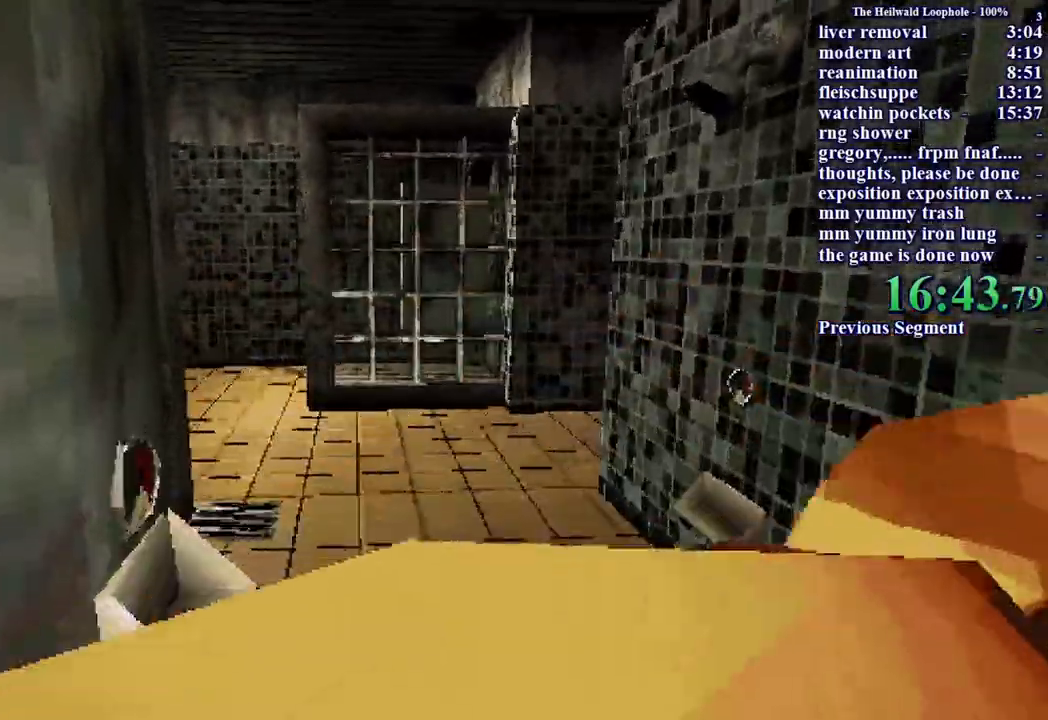
{"keys": [], "mouse": [], "events": []}
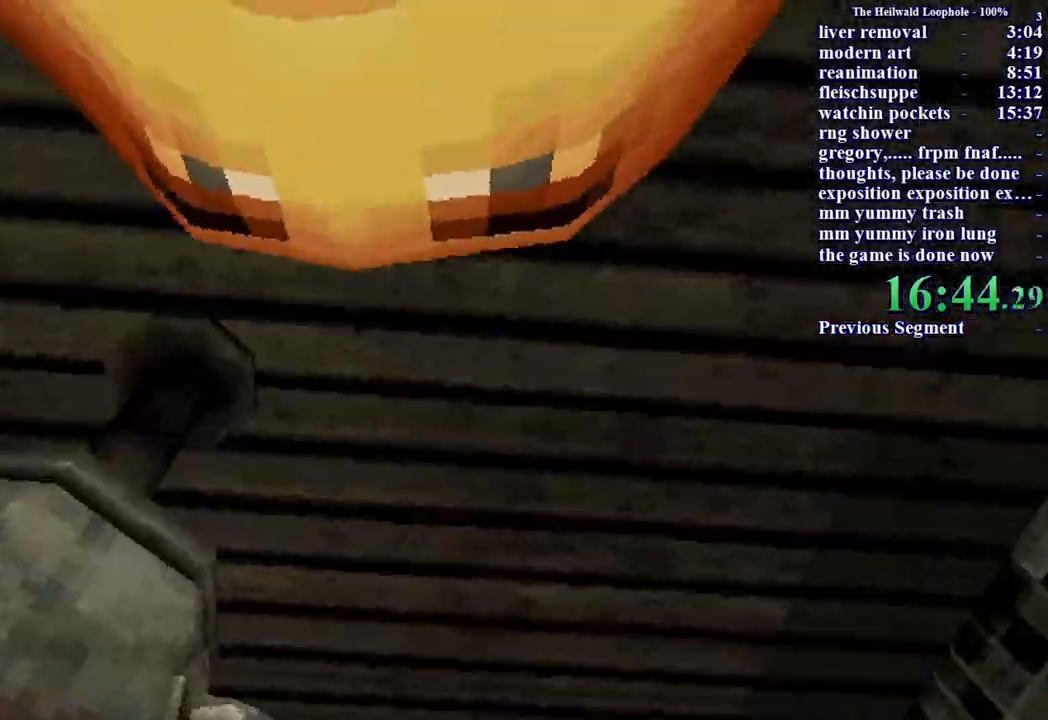
{"keys": [], "mouse": [], "events": []}
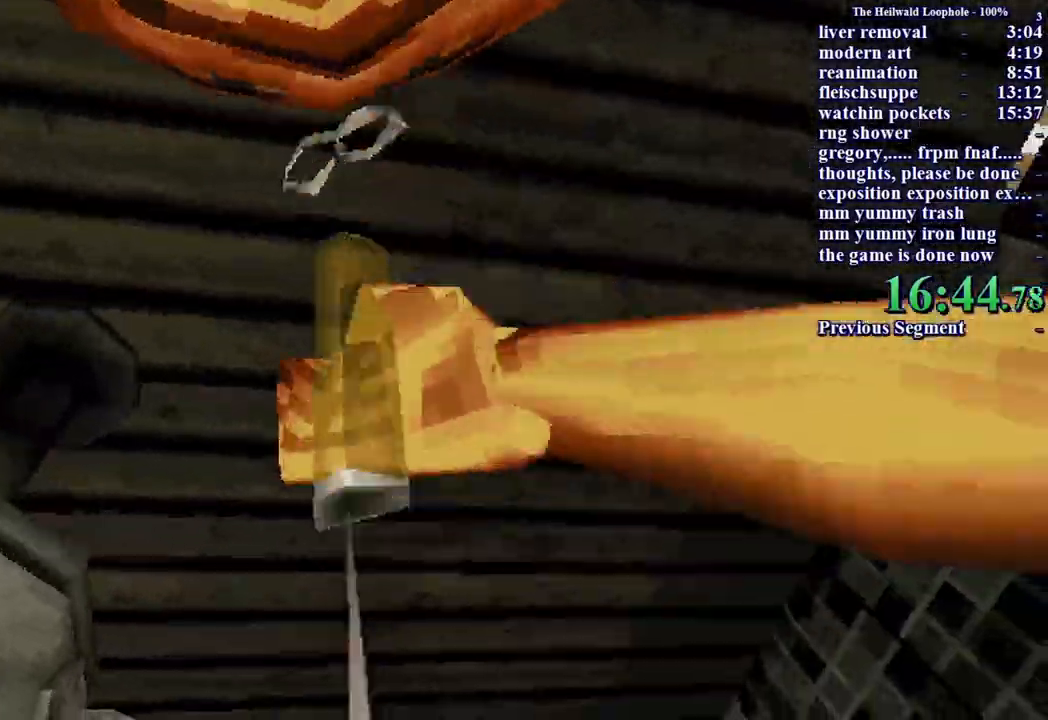
{"keys": [], "mouse": [], "events": []}
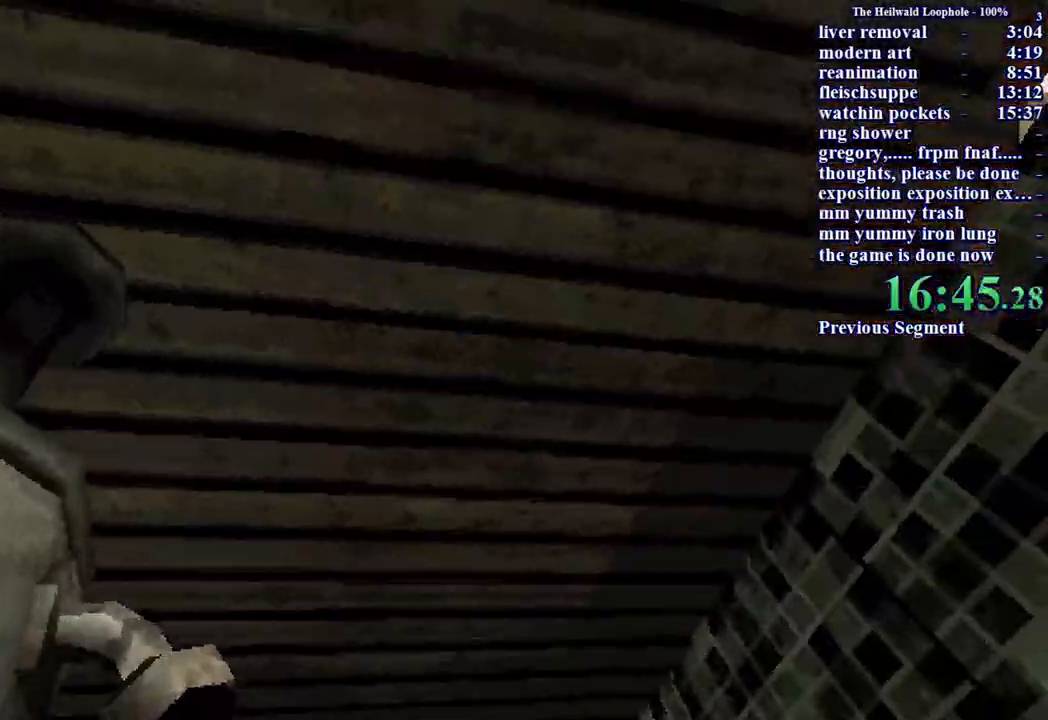
{"keys": [], "mouse": [], "events": []}
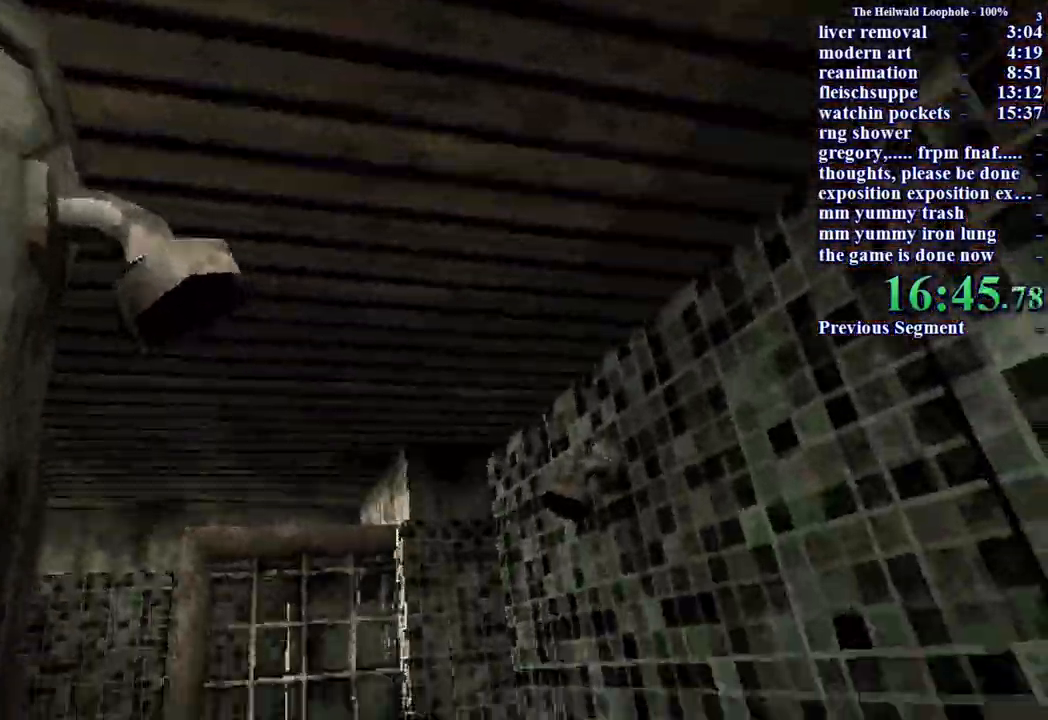
{"keys": [], "mouse": [], "events": []}
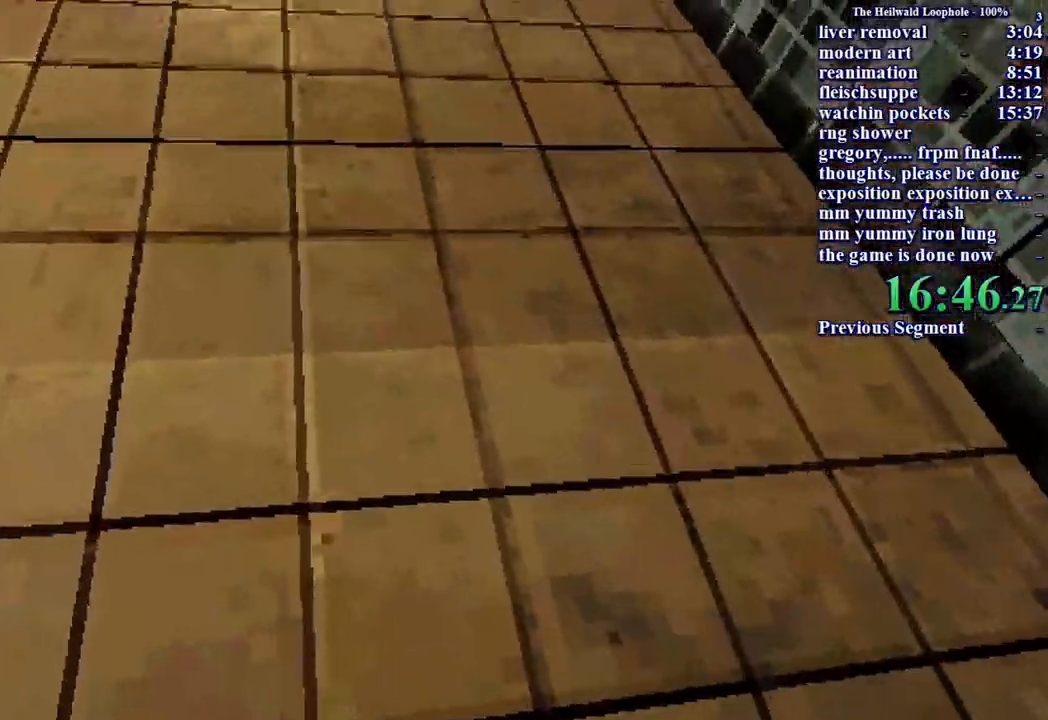
{"keys": [], "mouse": [], "events": []}
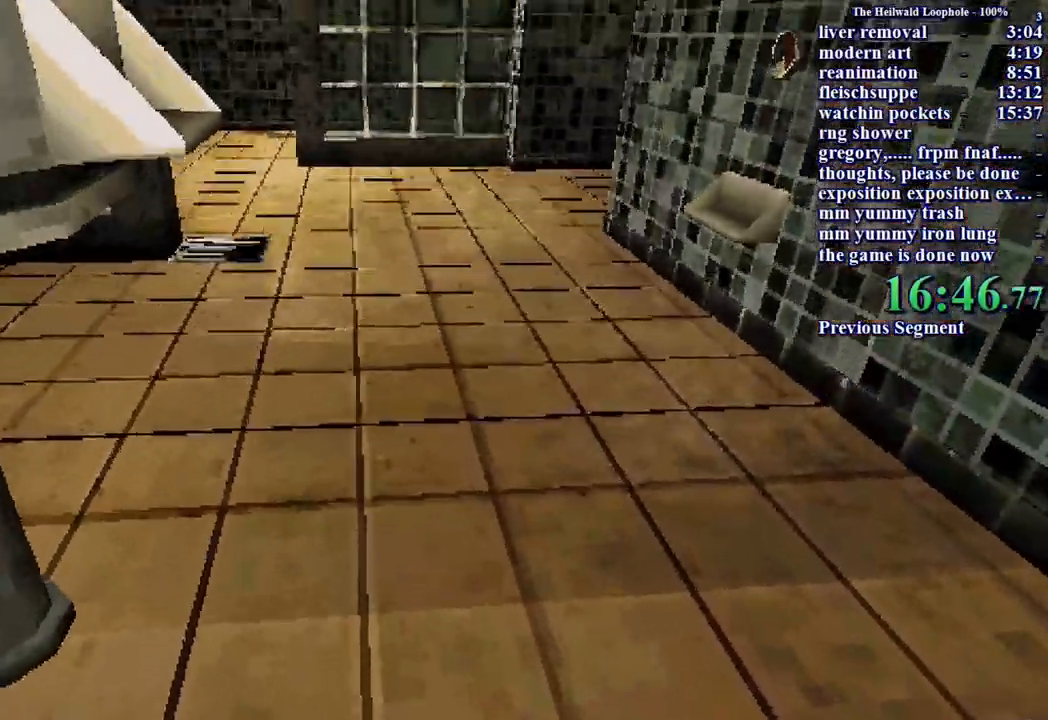
{"keys": [], "mouse": [], "events": []}
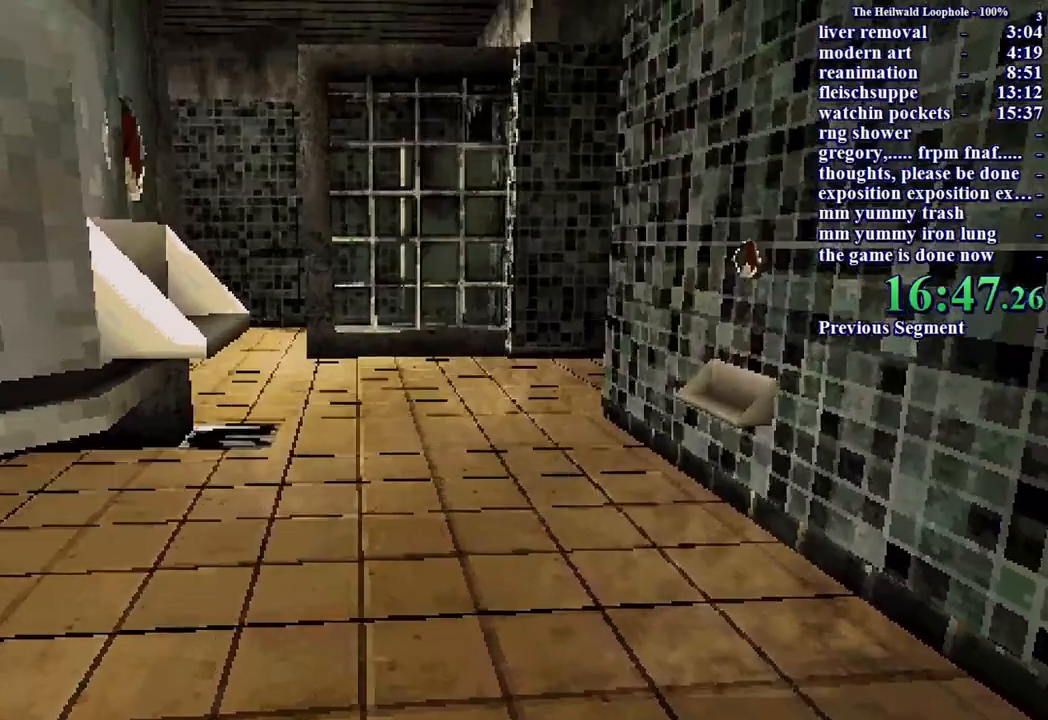
{"keys": [], "mouse": ["left"], "events": [[317, "mouse_left", "down"], [417, "mouse_left", "up"], [417, "mouse_right", "down"], [500, "mouse_left", "down"], [500, "mouse_right", "up"]]}
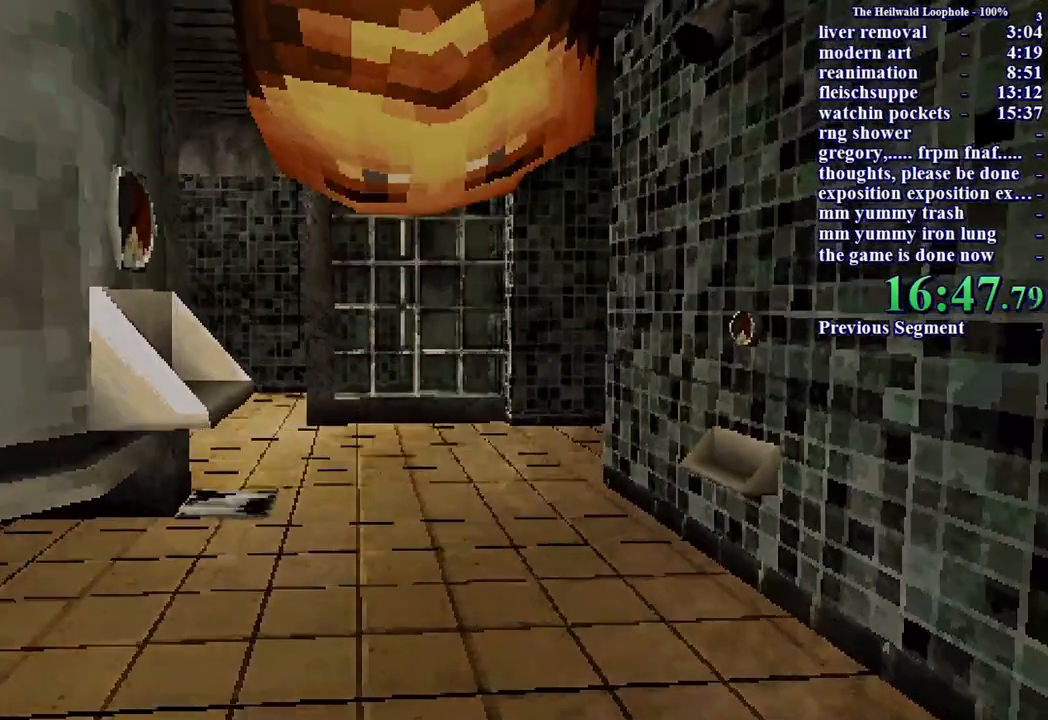
{"keys": [], "mouse": [], "events": [[50, "mouse_left", "up"], [100, "mouse_right", "down"], [150, "mouse_right", "up"], [183, "mouse_right", "down"], [233, "mouse_left", "down"], [233, "mouse_right", "up"], [417, "mouse_left", "up"]]}
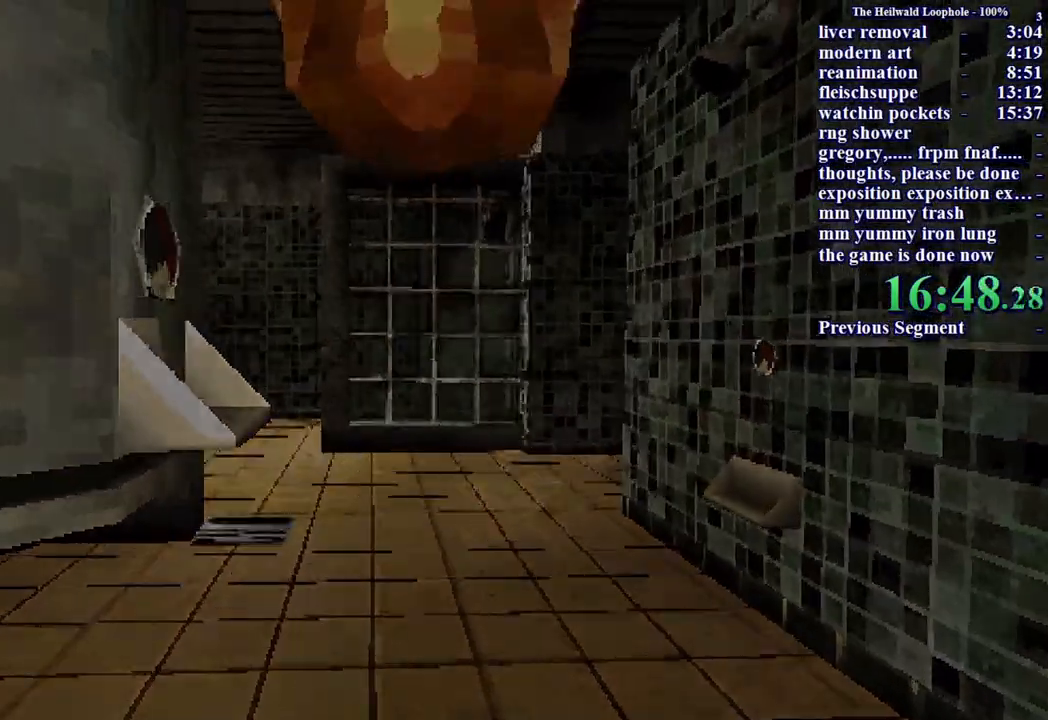
{"keys": [], "mouse": ["right"], "events": [[117, "mouse_left", "down"], [167, "mouse_left", "up"], [167, "mouse_right", "down"], [267, "mouse_right", "up"], [350, "mouse_right", "down"], [400, "mouse_left", "down"], [400, "mouse_right", "up"], [450, "mouse_left", "up"], [483, "mouse_right", "down"]]}
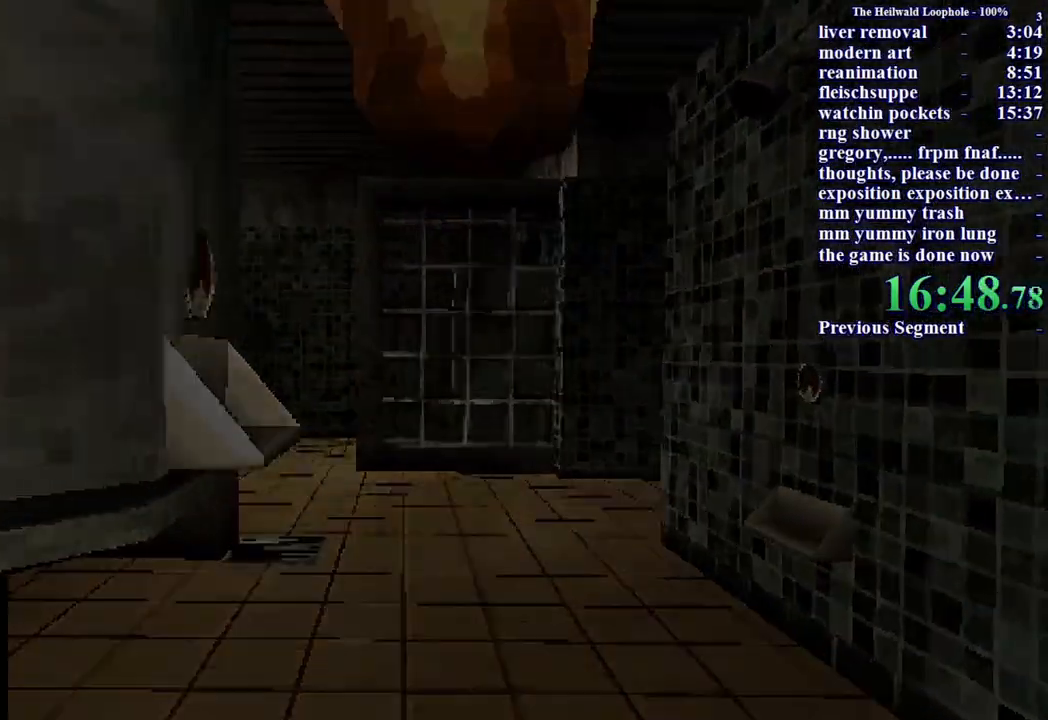
{"keys": [], "mouse": ["left"], "events": [[33, "mouse_left", "down"], [33, "mouse_right", "up"], [83, "mouse_left", "up"], [133, "mouse_right", "down"], [183, "mouse_right", "up"], [217, "mouse_left", "down"], [267, "mouse_left", "up"], [267, "mouse_right", "down"], [367, "mouse_left", "down"], [367, "mouse_right", "up"], [417, "mouse_left", "up"], [417, "mouse_right", "down"], [500, "mouse_left", "down"], [500, "mouse_right", "up"]]}
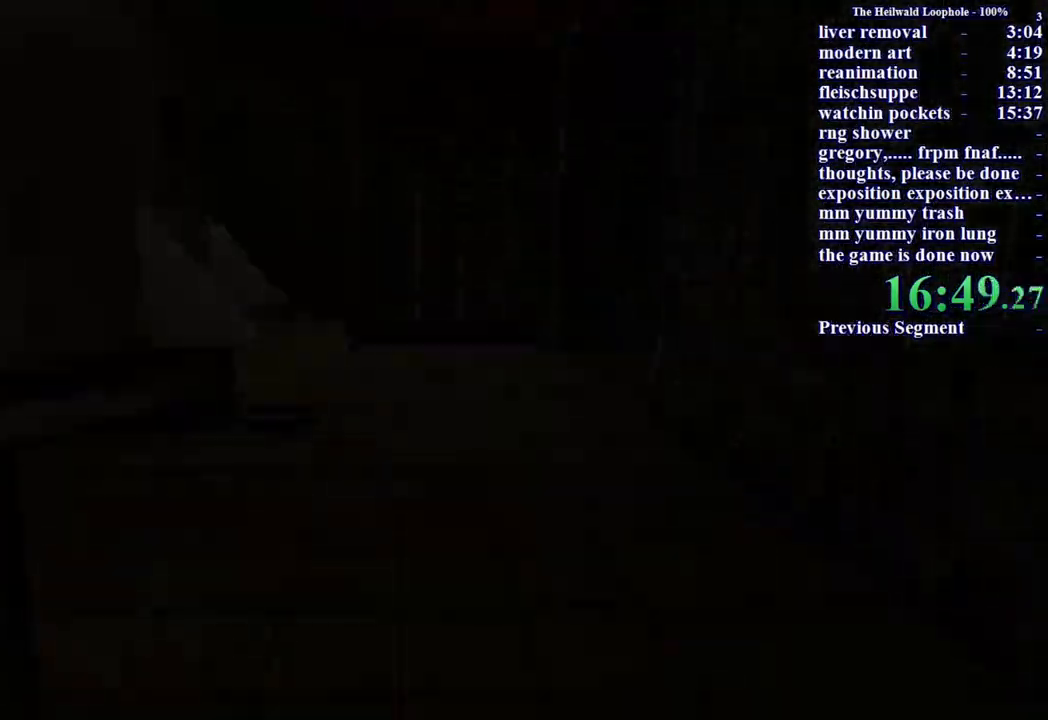
{"keys": [], "mouse": [], "events": [[50, "mouse_left", "up"], [100, "mouse_right", "down"], [133, "mouse_right", "up"], [233, "mouse_right", "down"], [283, "mouse_right", "up"], [367, "mouse_left", "down"], [433, "mouse_left", "up"]]}
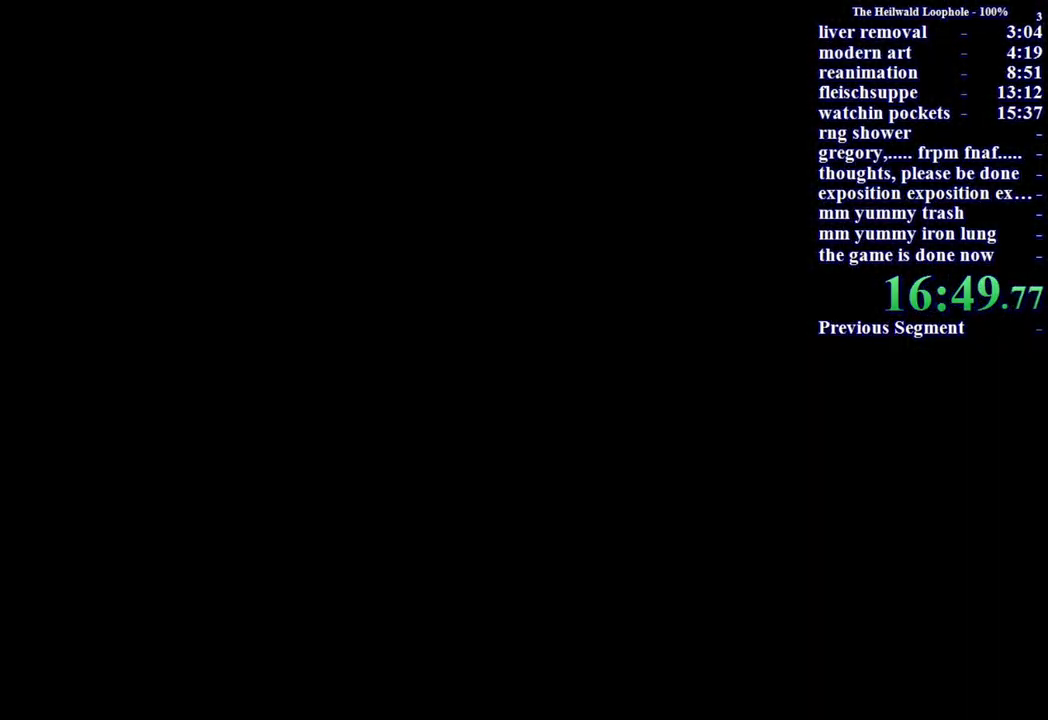
{"keys": [], "mouse": [], "events": [[33, "mouse_left", "down"], [33, "mouse_right", "down"], [67, "mouse_right", "up"], [167, "mouse_right", "down"], [217, "mouse_right", "up"], [250, "mouse_right", "down"], [350, "mouse_left", "up"], [350, "mouse_right", "up"], [400, "mouse_right", "down"], [483, "mouse_right", "up"]]}
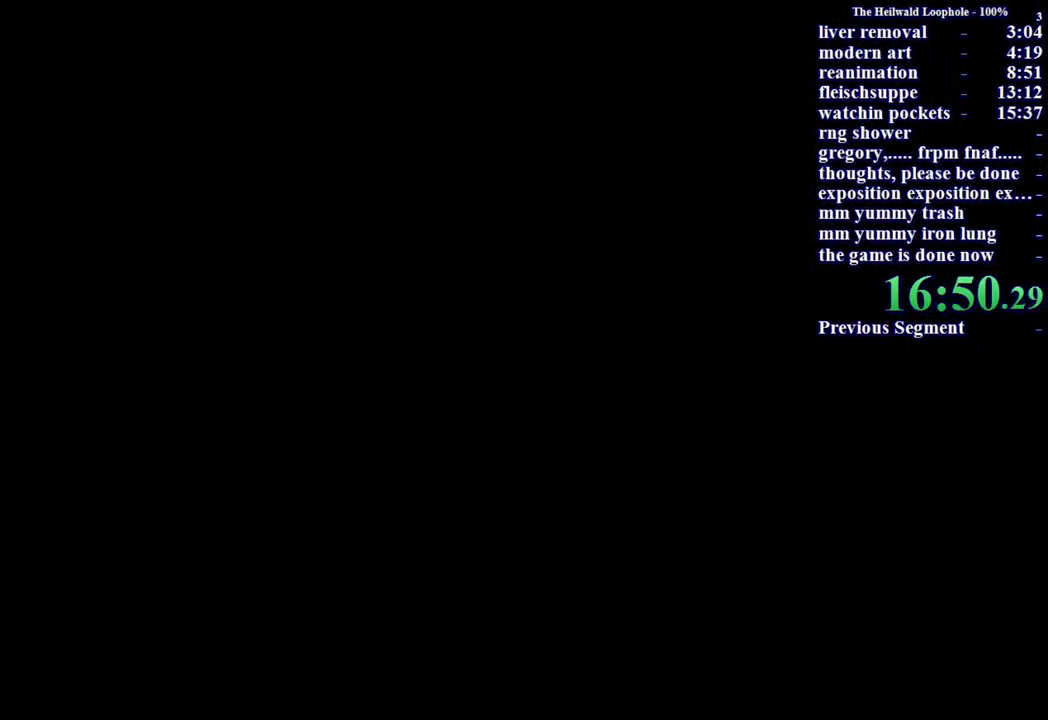
{"keys": [], "mouse": [], "events": [[33, "mouse_left", "down"], [33, "mouse_right", "down"], [83, "mouse_left", "up"], [83, "mouse_right", "up"], [133, "mouse_left", "down"], [133, "mouse_right", "down"], [217, "mouse_right", "up"], [267, "mouse_right", "down"], [317, "mouse_left", "up"], [317, "mouse_right", "up"], [367, "mouse_right", "down"], [417, "mouse_right", "up"]]}
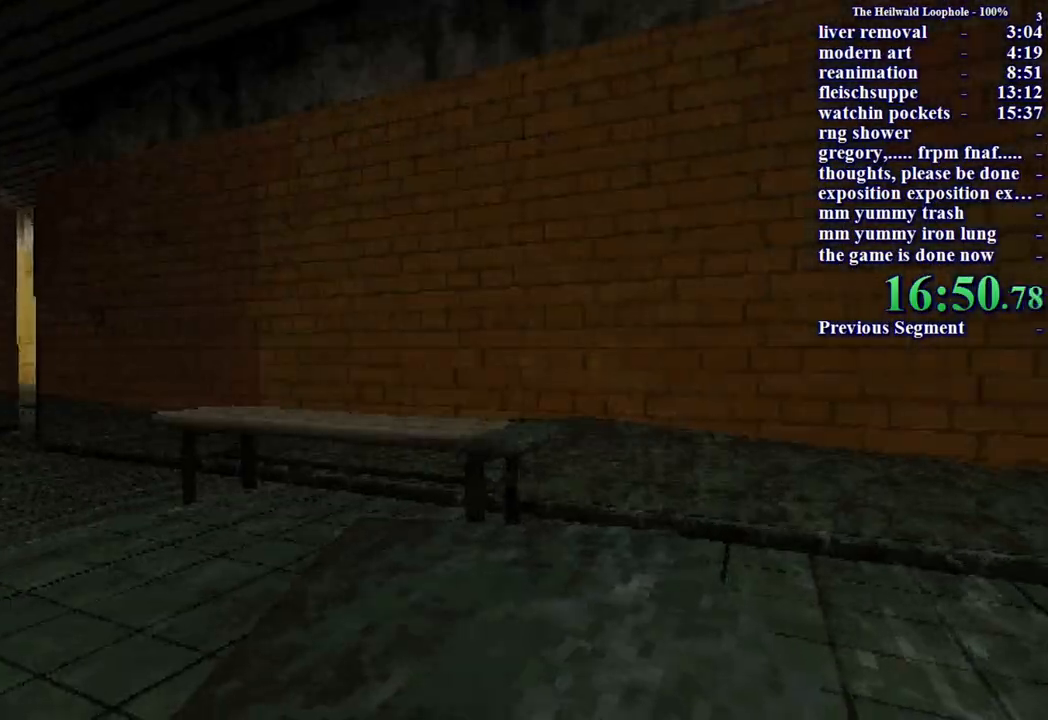
{"keys": ["w"], "mouse": []}
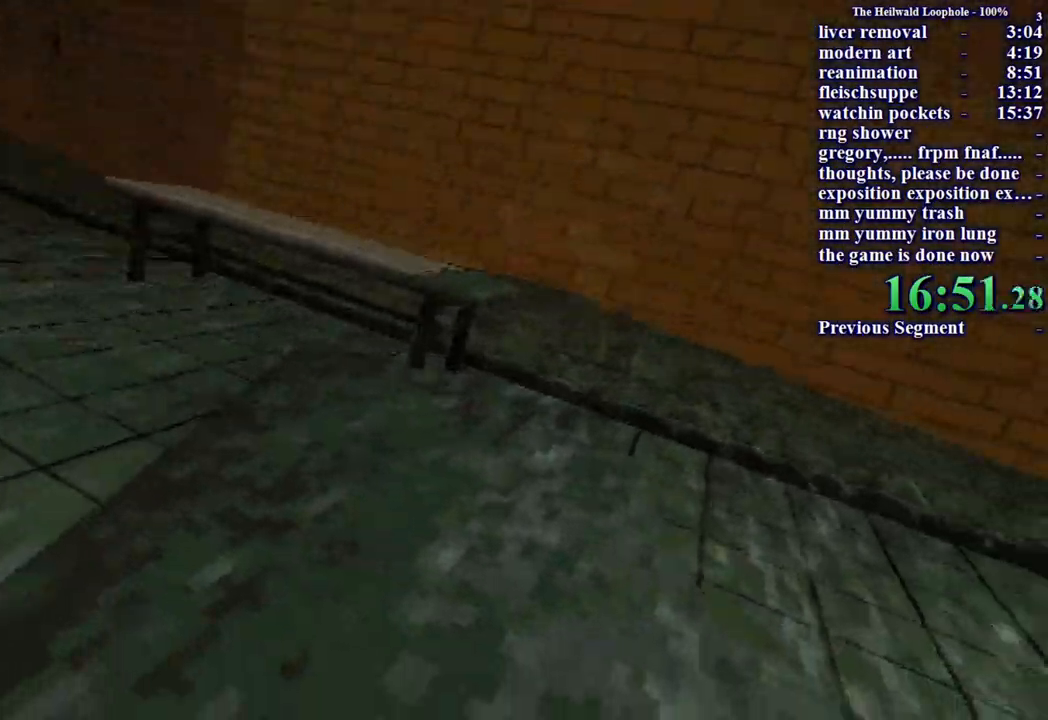
{"keys": ["shift", "w"], "mouse": [], "events": [[67, "shift", "down"]]}
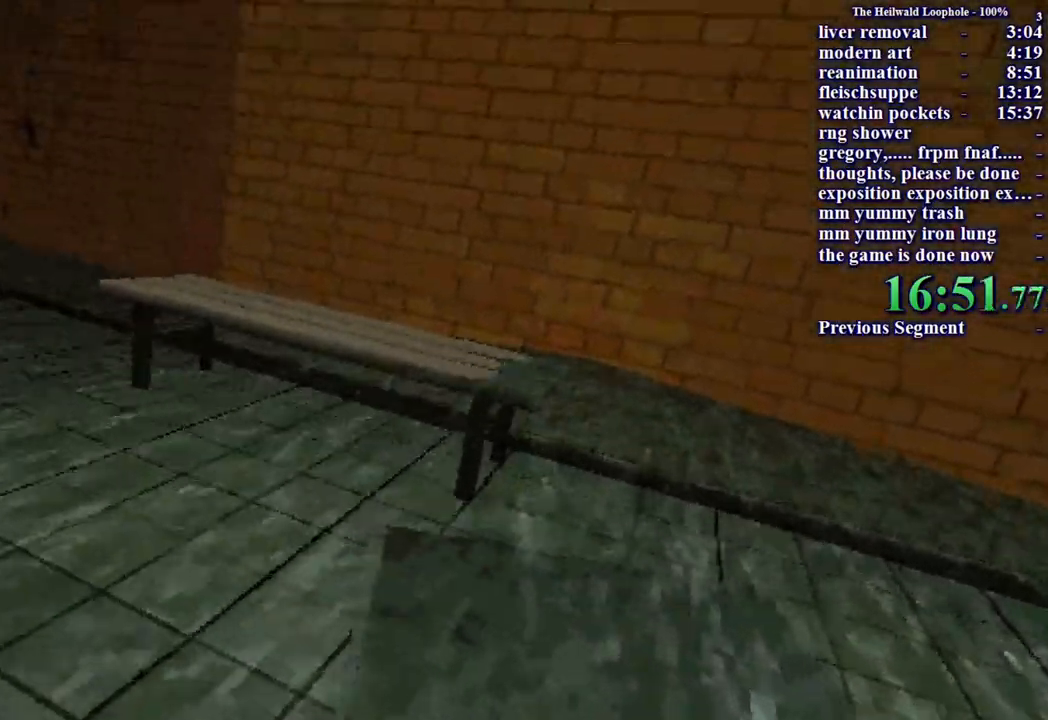
{"keys": ["shift", "w"], "mouse": [], "events": []}